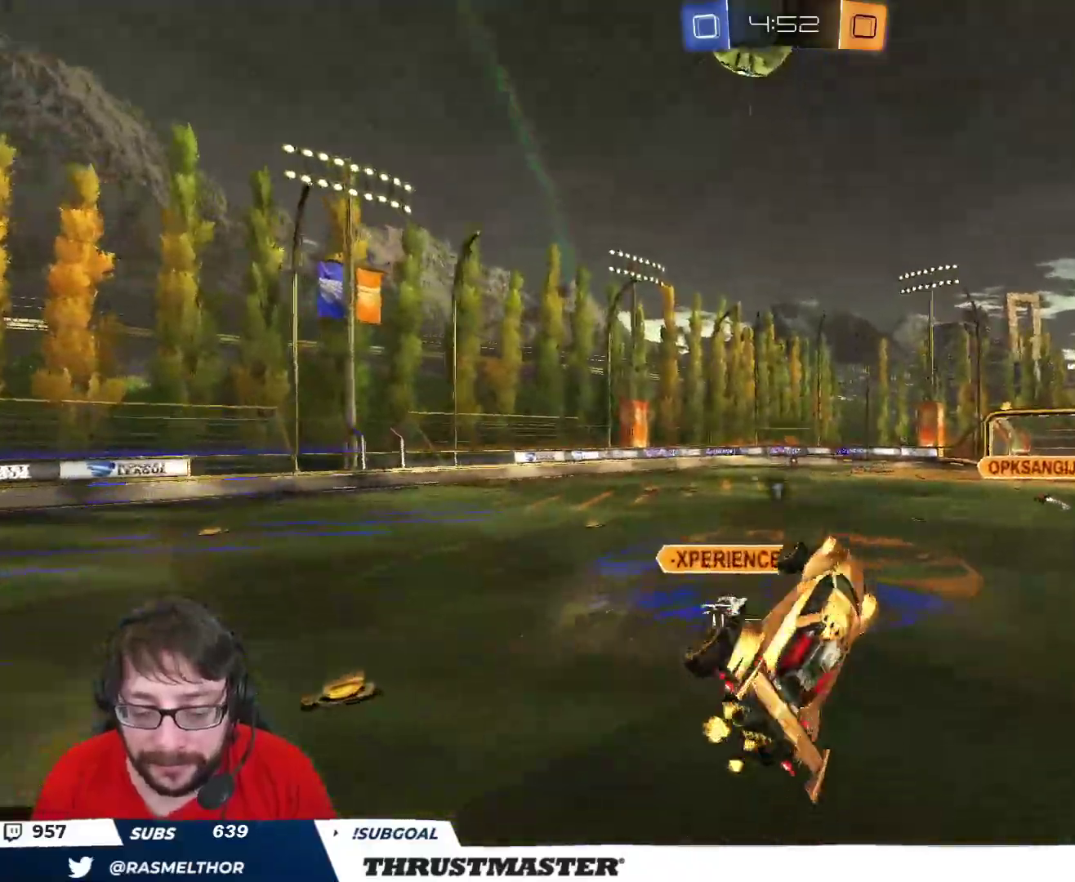
Gameplay with a controller (Xbox layout); each line is a JSON object with the inputs held at the frame after it. "events" lists button and stick changes between this image and that frame as [ms after this image, input, new state], when the widget could be followed in between.
{"buttons": ["R2"], "left_stick": "center", "right_stick": "center", "events": [[33, "left_stick", "center"], [83, "left_stick", "up-left"], [217, "left_stick", "center"], [317, "left_stick", "up-left"], [433, "left_stick", "center"]]}
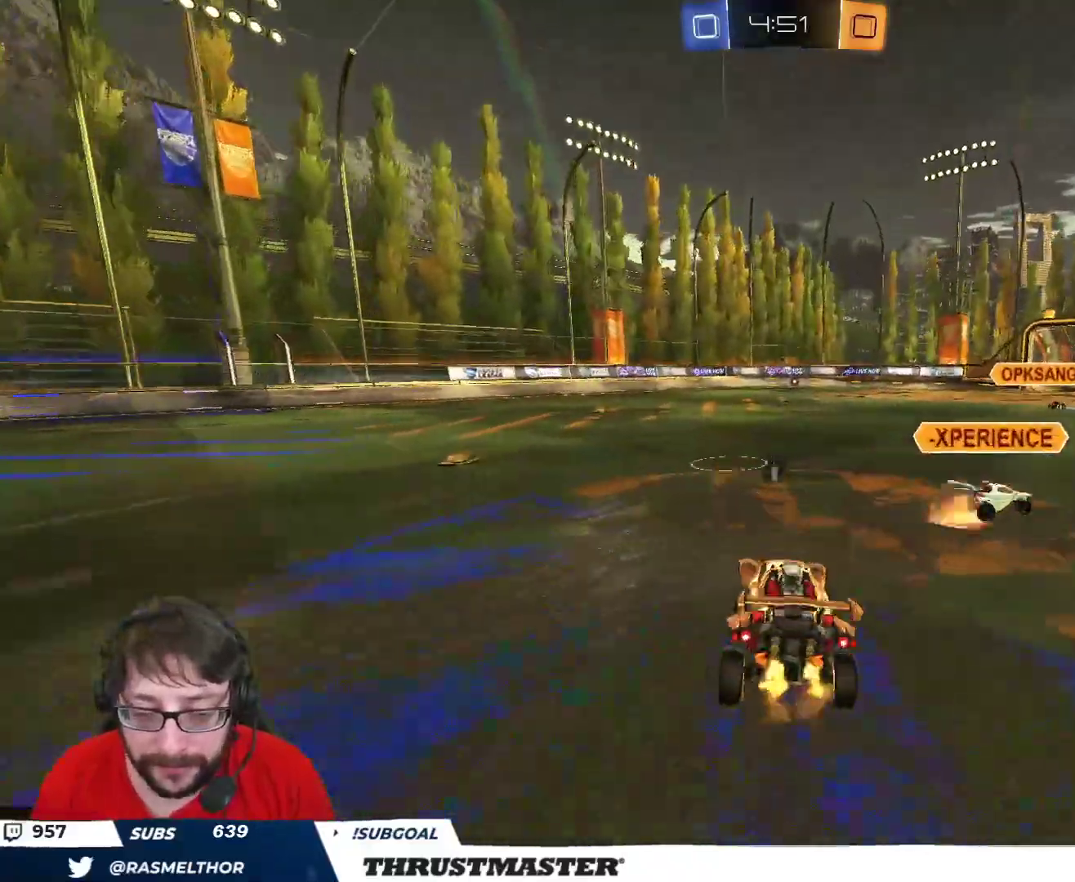
{"buttons": ["A", "B", "L2", "R2"], "left_stick": "up-right", "right_stick": "center", "events": [[217, "left_stick", "left"], [267, "A", "down"], [283, "B", "down"], [317, "left_stick", "right"], [333, "A", "up"], [333, "L2", "down"], [383, "A", "down"], [450, "left_stick", "up-right"]]}
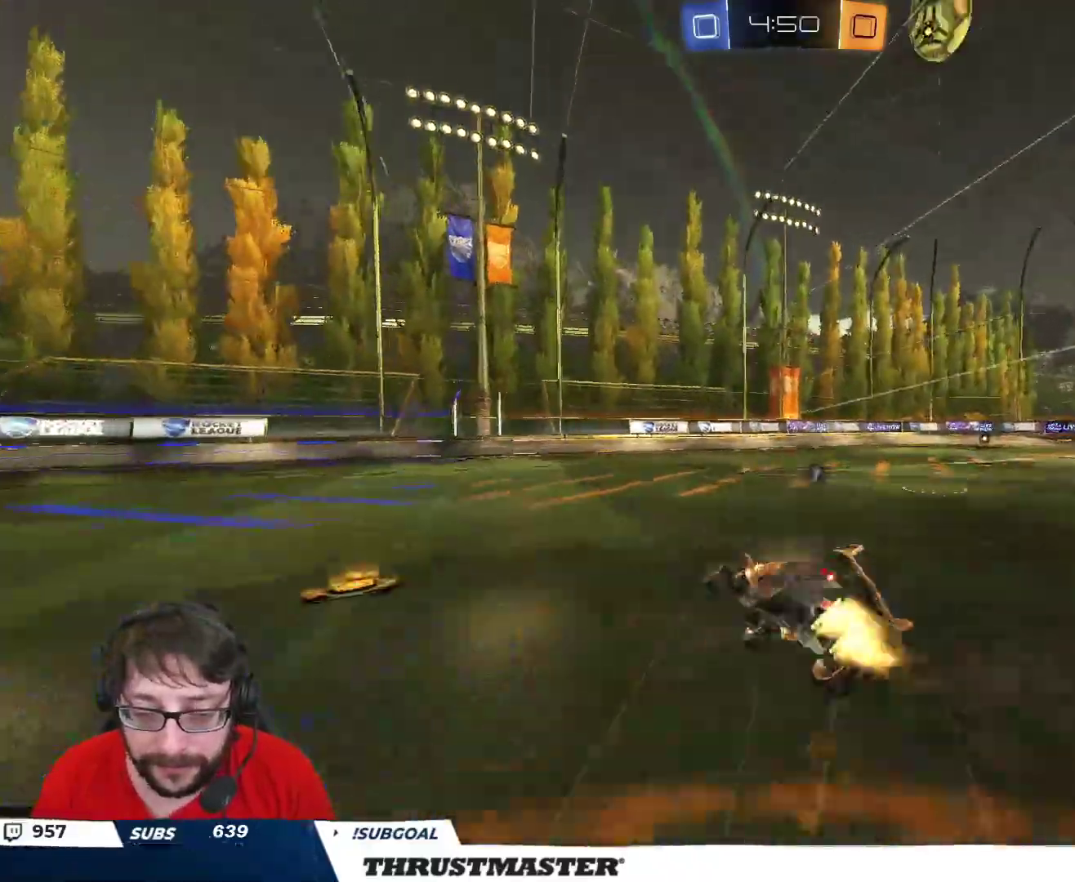
{"buttons": ["R2"], "left_stick": "up-right", "right_stick": "center", "events": [[17, "A", "up"], [83, "Y", "down"], [133, "B", "up"], [150, "Y", "up"], [300, "L2", "up"]]}
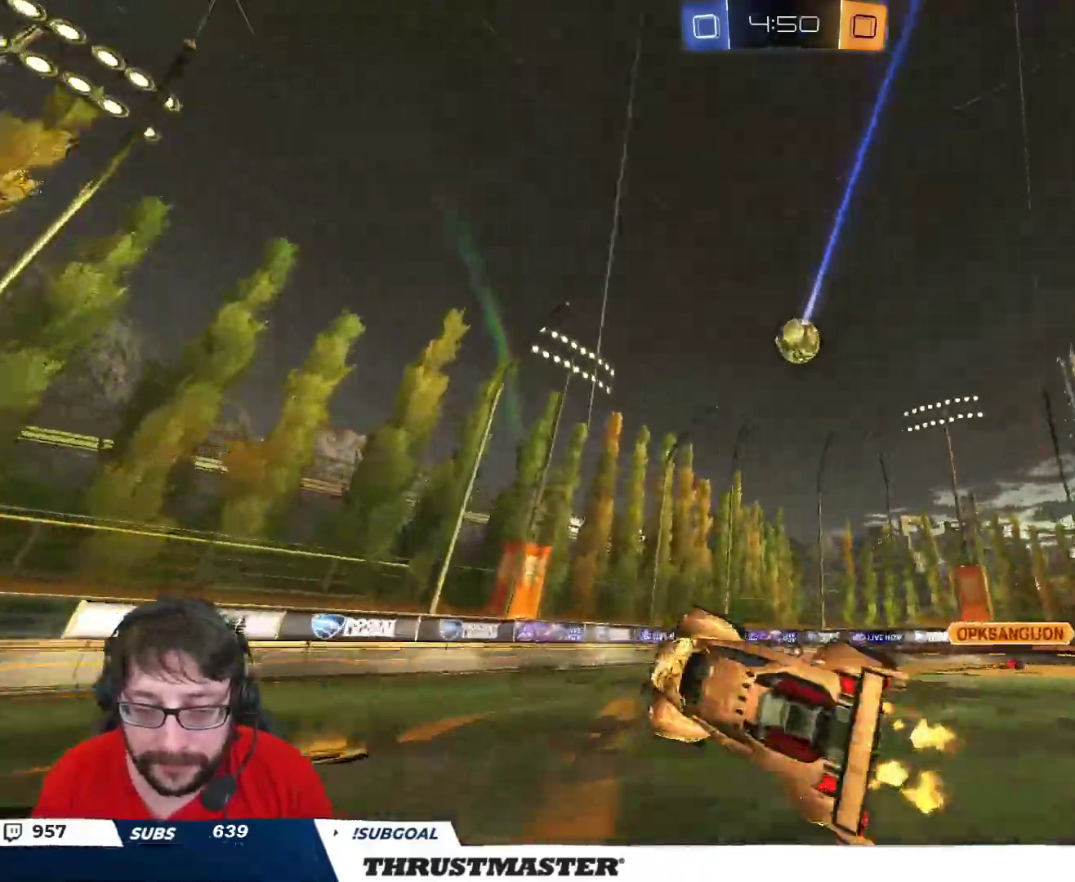
{"buttons": ["R2"], "left_stick": "center", "right_stick": "center", "events": [[117, "Y", "down"], [167, "left_stick", "center"], [217, "Y", "up"], [433, "Y", "down"], [500, "Y", "up"]]}
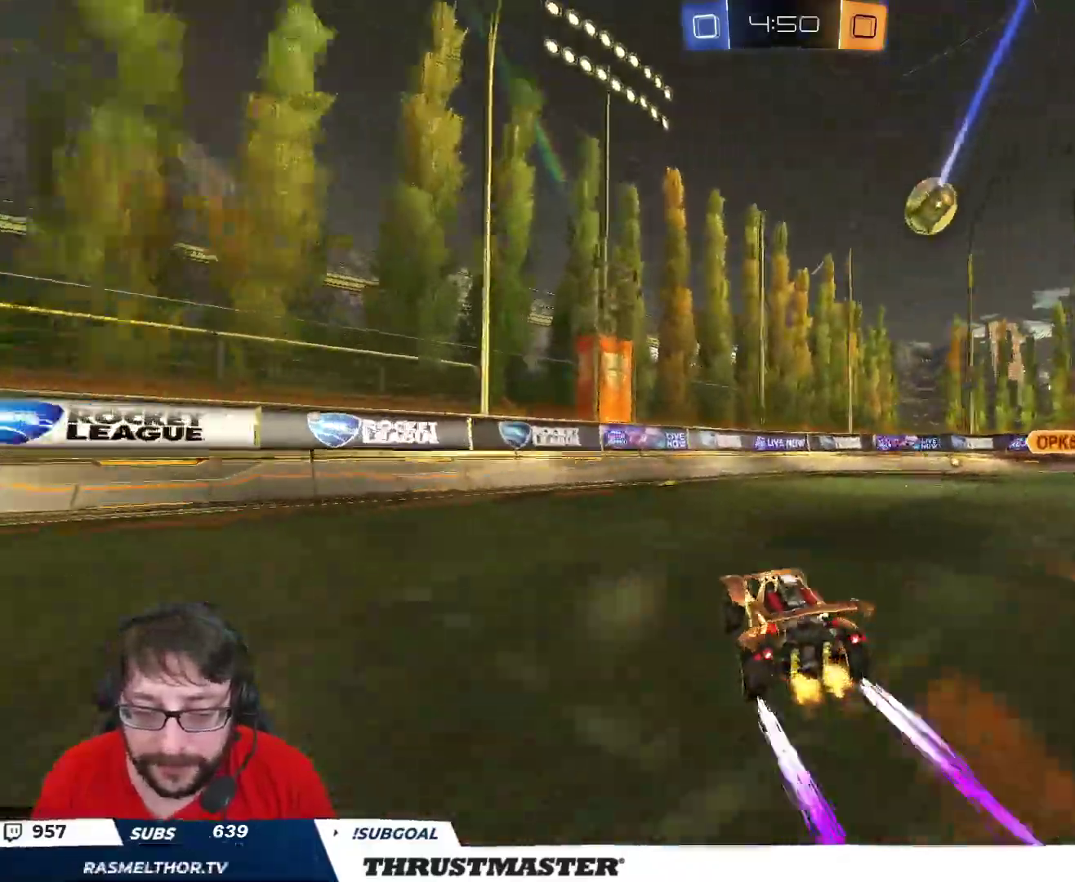
{"buttons": ["L2", "R2"], "left_stick": "up-right", "right_stick": "center", "events": [[383, "left_stick", "up-right"], [433, "L2", "down"]]}
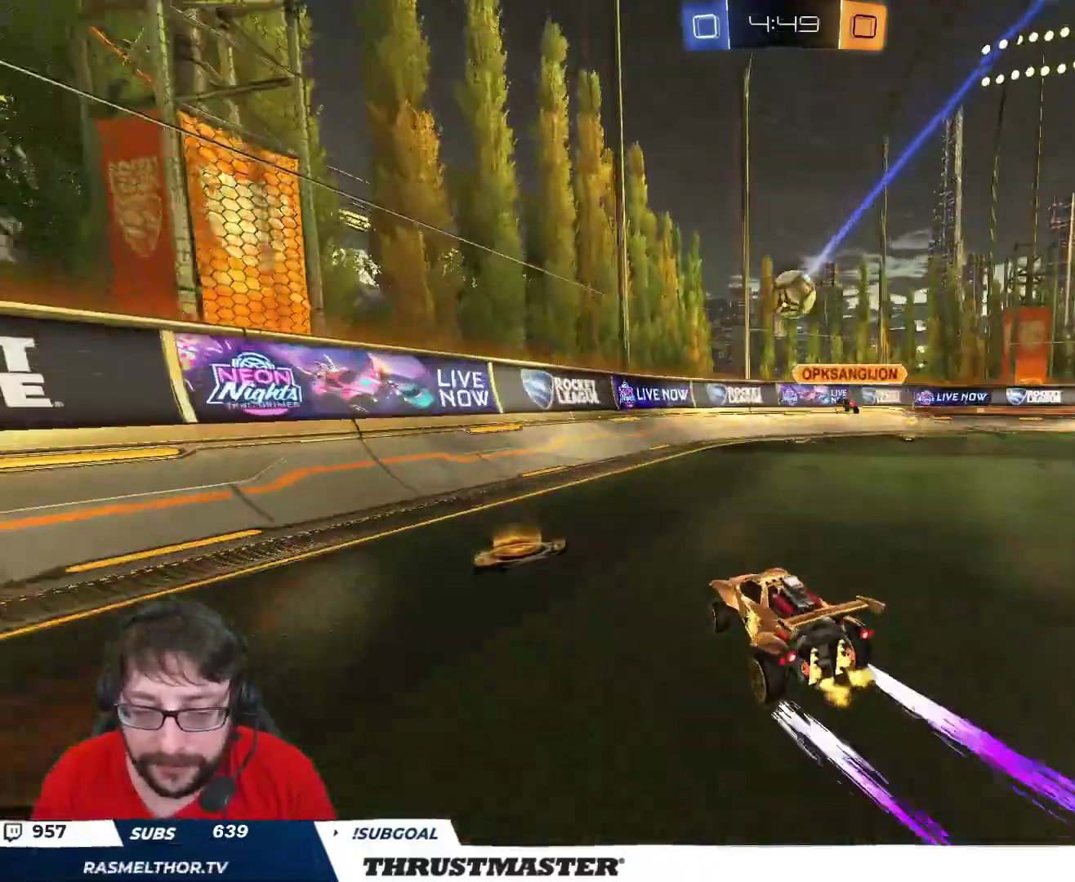
{"buttons": [], "left_stick": "up-right", "right_stick": "center", "events": [[33, "L2", "up"], [300, "R2", "up"]]}
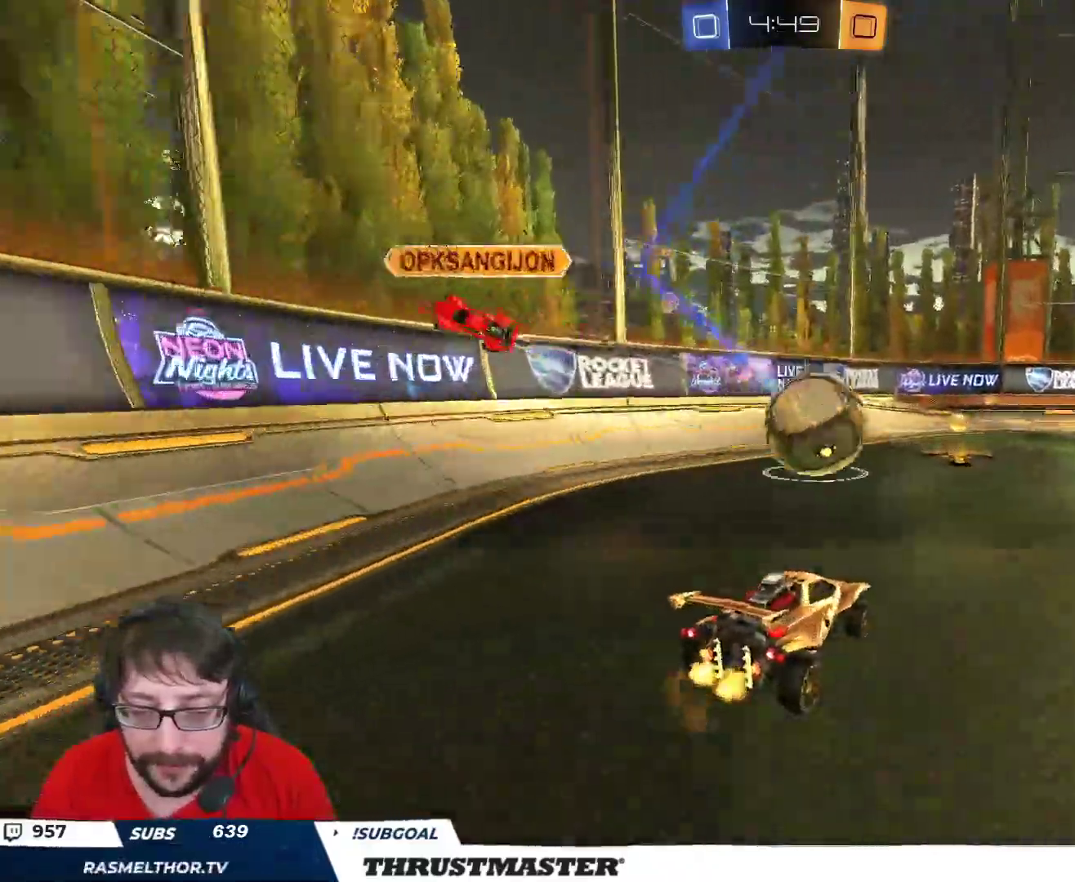
{"buttons": ["R2"], "left_stick": "up-left", "right_stick": "center", "events": [[33, "R2", "down"], [50, "A", "down"], [50, "left_stick", "down"], [67, "B", "down"], [150, "A", "up"], [167, "B", "up"], [300, "left_stick", "right"], [350, "L2", "down"], [350, "left_stick", "up-right"], [450, "L2", "up"], [483, "left_stick", "up-left"]]}
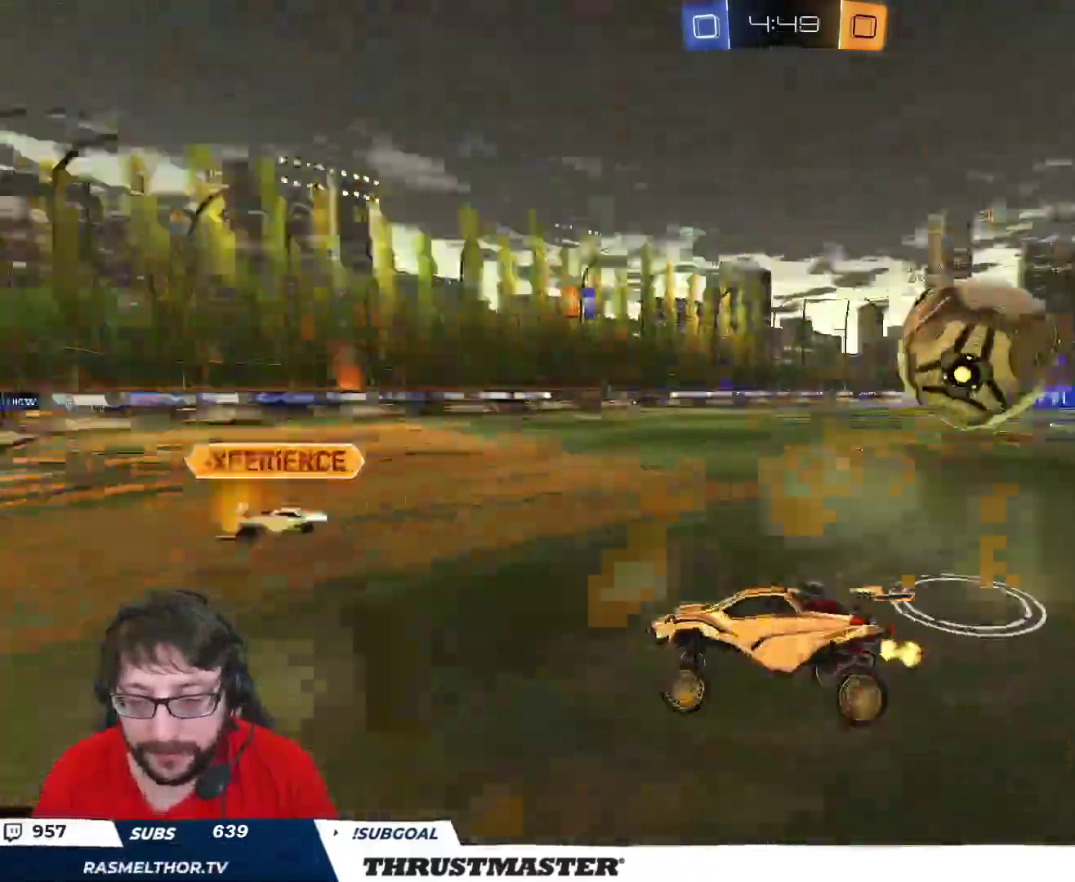
{"buttons": ["B", "R2"], "left_stick": "down", "right_stick": "center", "events": [[33, "left_stick", "right"], [83, "R2", "up"], [150, "left_stick", "down"], [217, "left_stick", "right"], [333, "R2", "down"], [383, "left_stick", "down"], [417, "B", "down"]]}
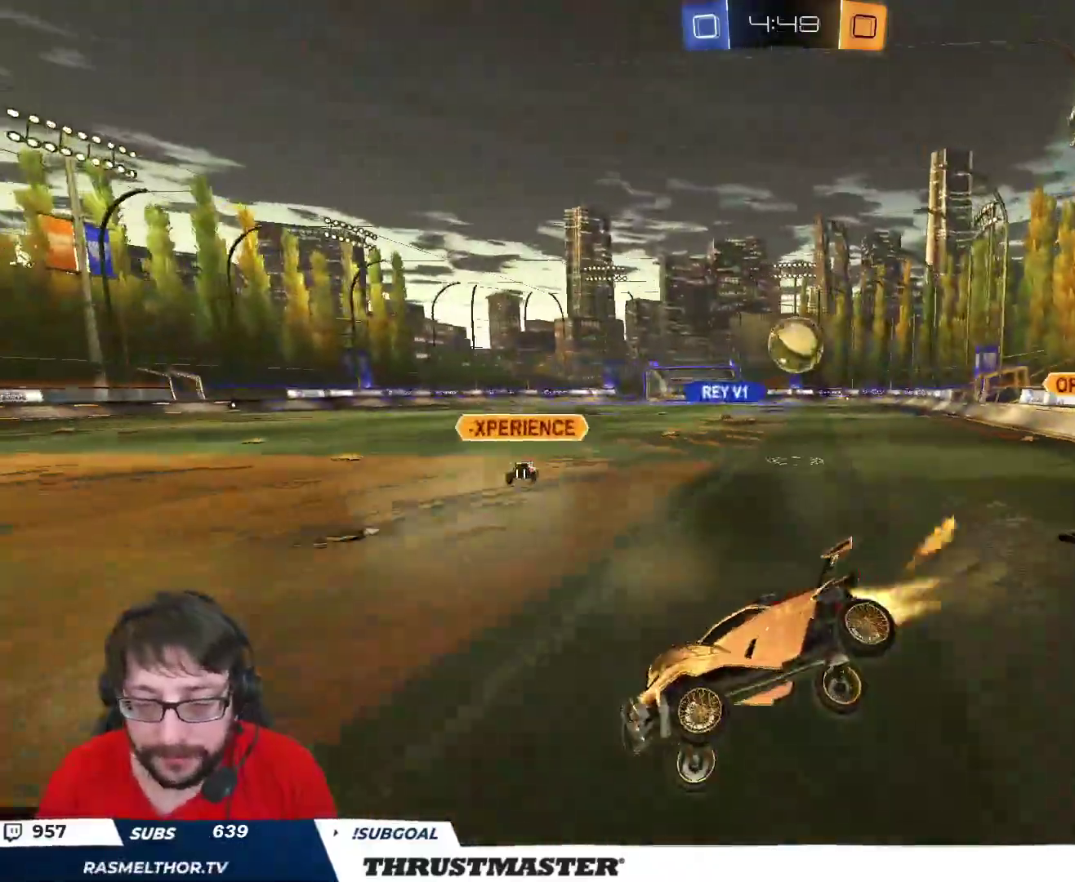
{"buttons": ["B", "R2"], "left_stick": "right", "right_stick": "center", "events": [[117, "left_stick", "down-right"], [217, "left_stick", "down"], [317, "left_stick", "right"]]}
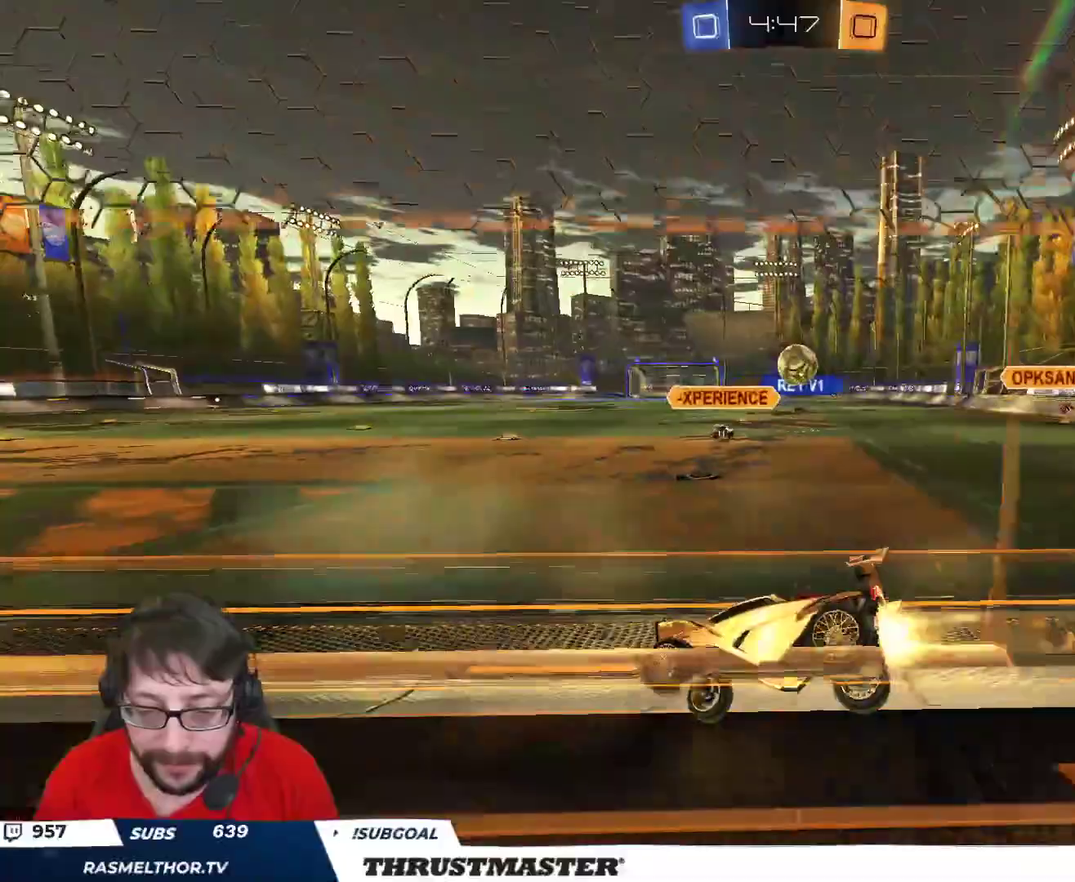
{"buttons": ["A", "B", "L2", "R2"], "left_stick": "up-right", "right_stick": "center", "events": [[67, "R2", "up"], [117, "R2", "down"], [350, "A", "down"], [400, "L2", "down"], [400, "left_stick", "up-right"], [433, "A", "up"], [483, "A", "down"]]}
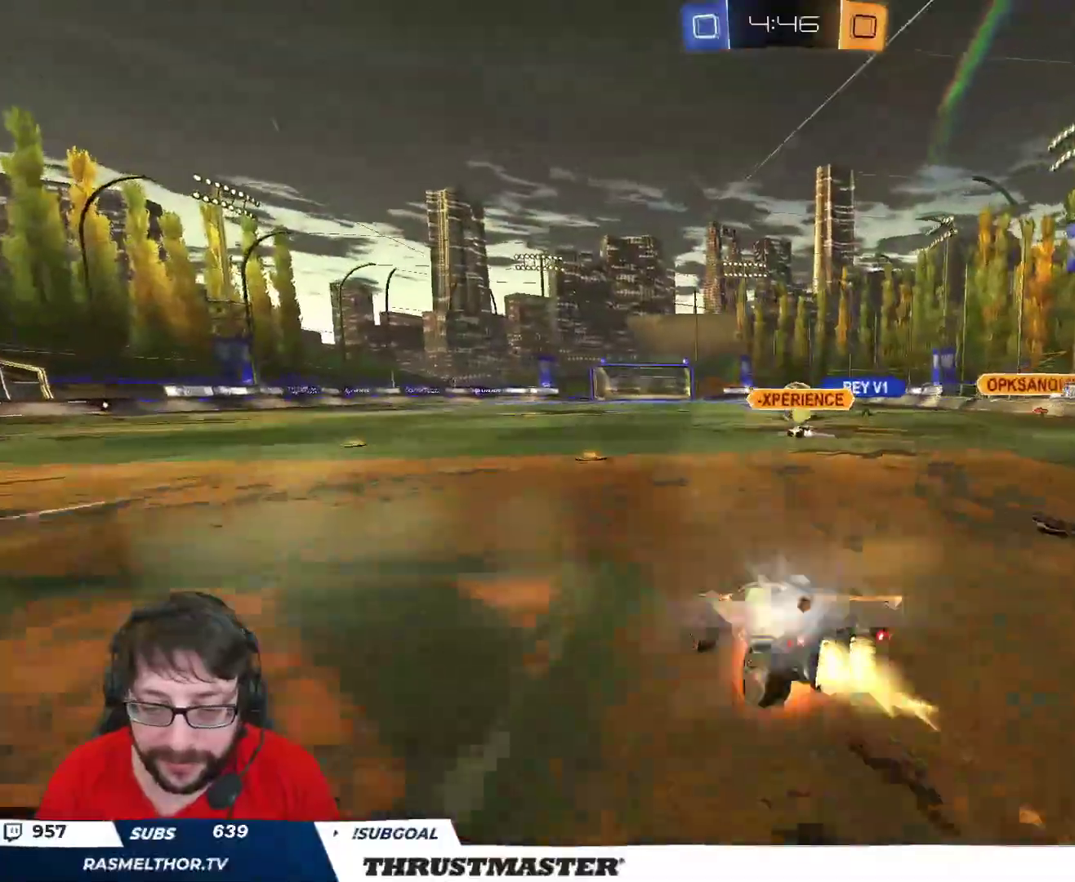
{"buttons": ["L2", "R2"], "left_stick": "right", "right_stick": "center", "events": [[67, "A", "up"], [67, "left_stick", "down"], [83, "Y", "down"], [167, "left_stick", "down-right"], [200, "Y", "up"], [367, "Y", "down"], [417, "B", "up"], [433, "Y", "up"], [433, "left_stick", "right"]]}
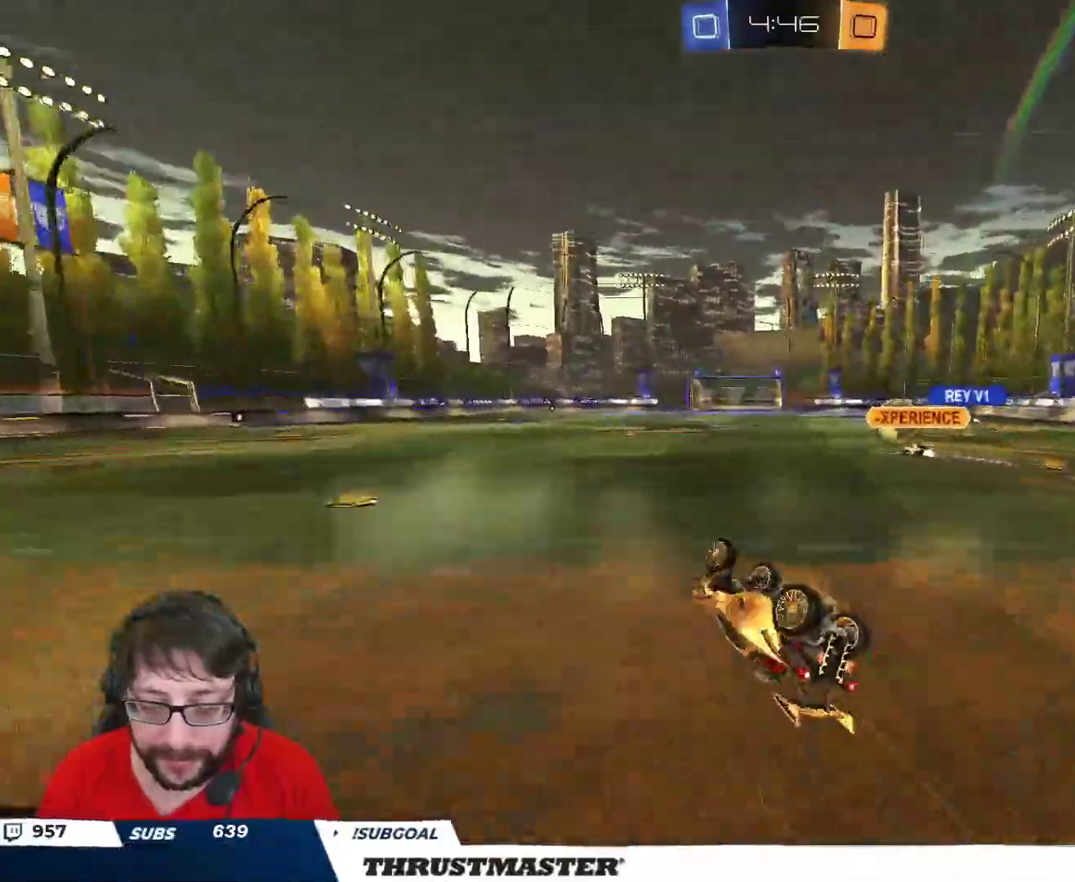
{"buttons": ["R2"], "left_stick": "center", "right_stick": "center", "events": [[117, "left_stick", "down-right"], [283, "L2", "up"], [400, "left_stick", "center"]]}
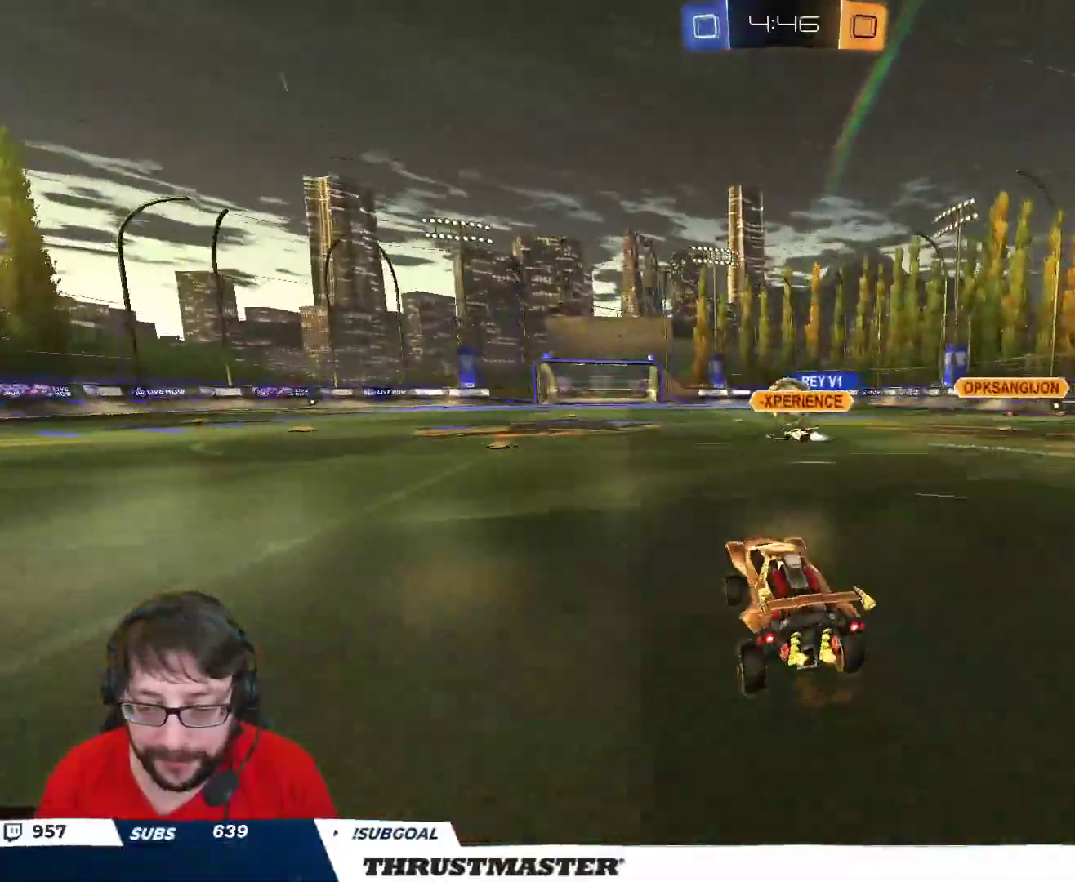
{"buttons": ["R2"], "left_stick": "center", "right_stick": "center", "events": [[233, "Y", "down"], [300, "Y", "up"]]}
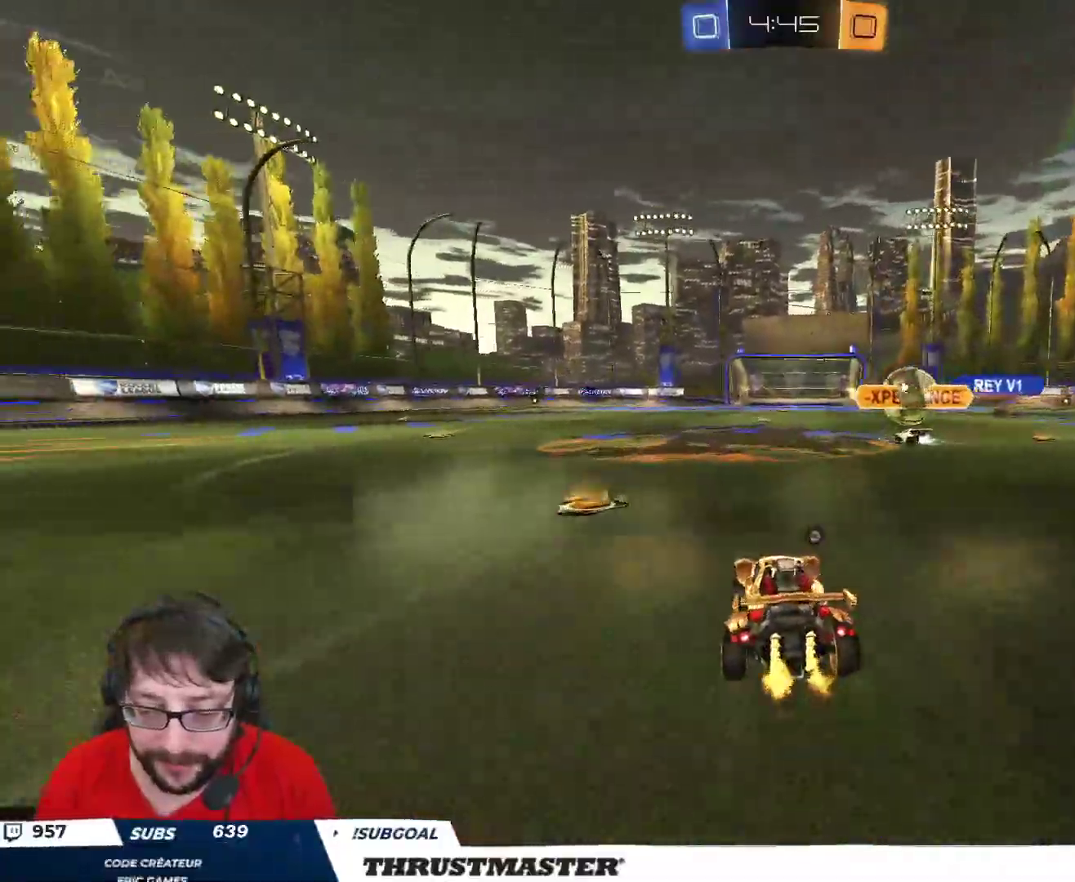
{"buttons": ["Y", "R2"], "left_stick": "right", "right_stick": "center", "events": [[67, "A", "down"], [83, "left_stick", "right"], [133, "A", "up"], [133, "L2", "down"], [183, "A", "down"], [233, "A", "up"], [300, "Y", "down"], [367, "Y", "up"], [433, "L2", "up"], [467, "Y", "down"]]}
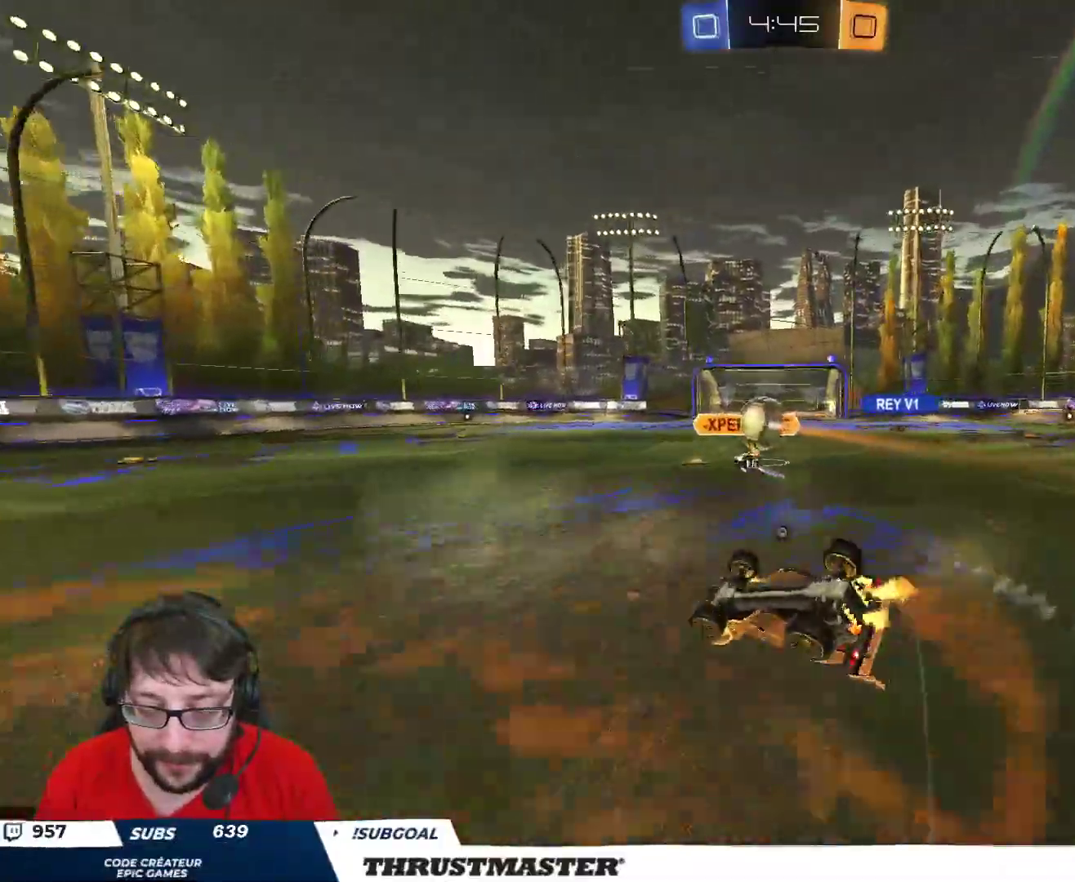
{"buttons": ["Y", "R2"], "left_stick": "center", "right_stick": "center", "events": [[33, "Y", "up"], [200, "R2", "up"], [417, "left_stick", "center"], [433, "R2", "down"], [483, "Y", "down"]]}
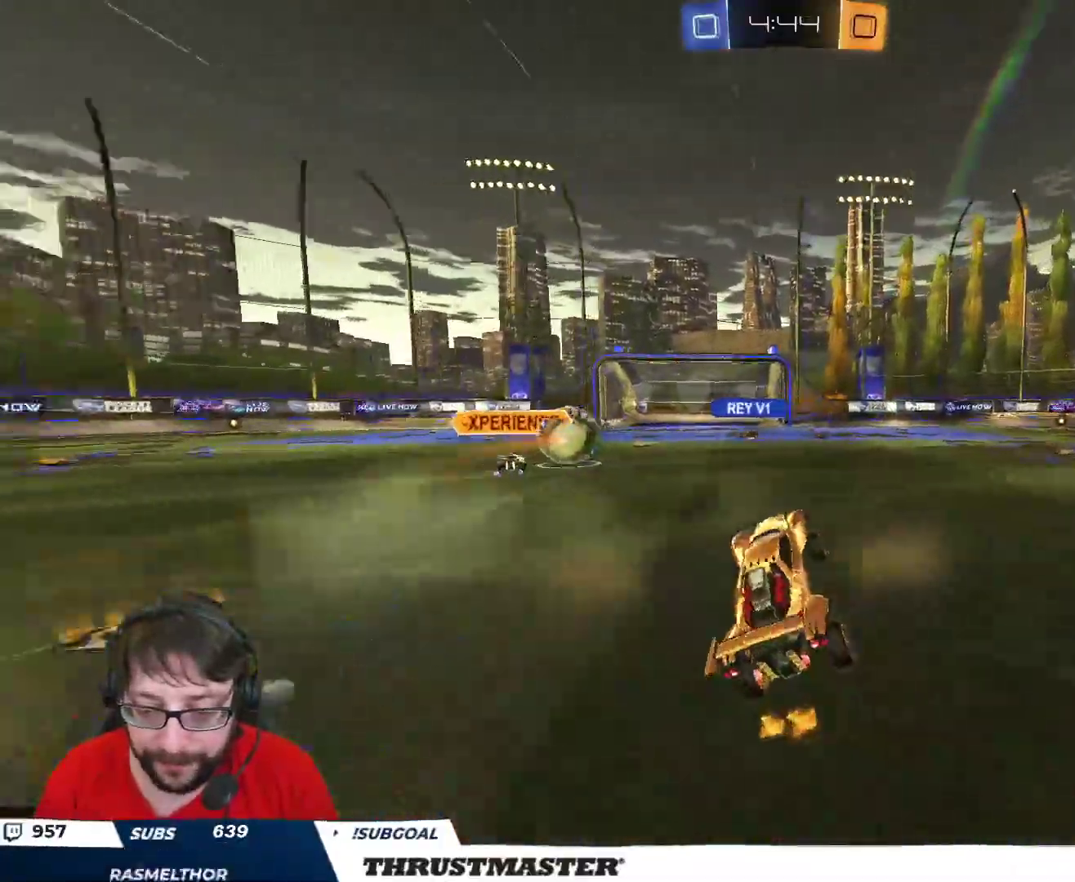
{"buttons": ["R2"], "left_stick": "center", "right_stick": "center", "events": [[50, "Y", "up"]]}
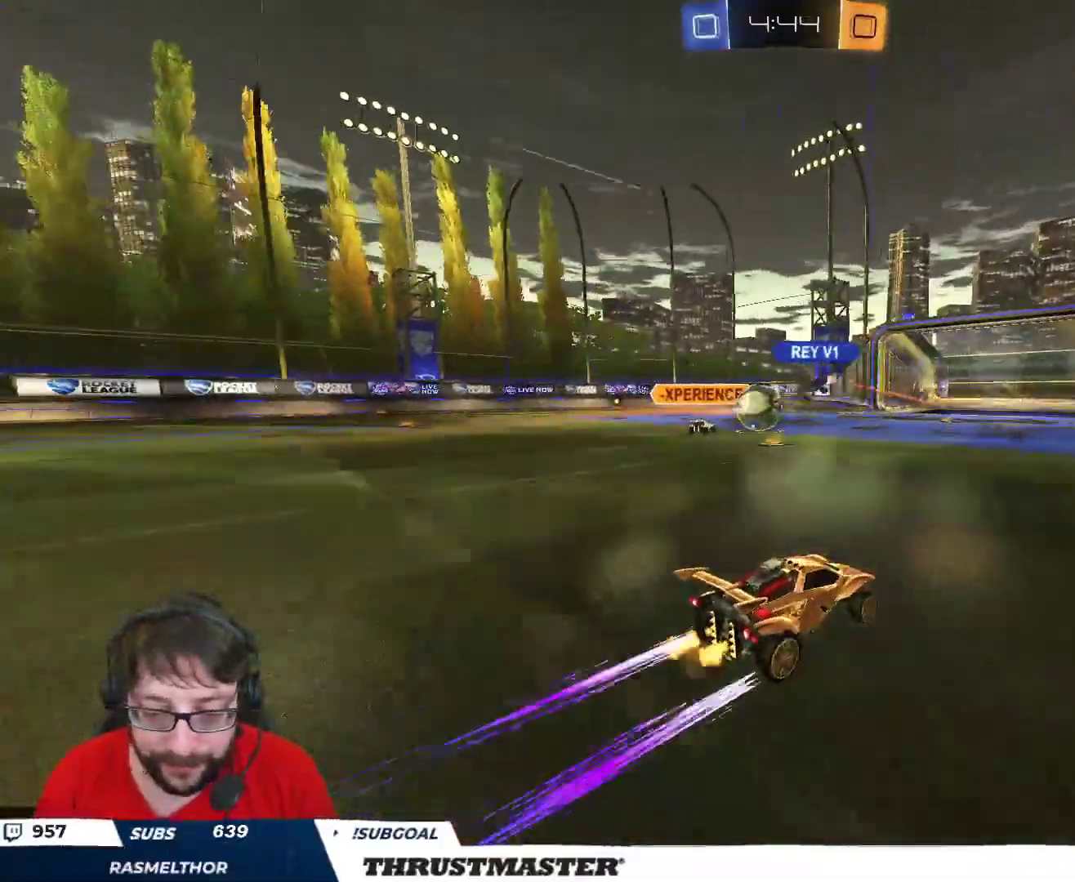
{"buttons": ["R2"], "left_stick": "up-left", "right_stick": "center", "events": [[83, "left_stick", "up-left"], [417, "L2", "down"], [500, "L2", "up"]]}
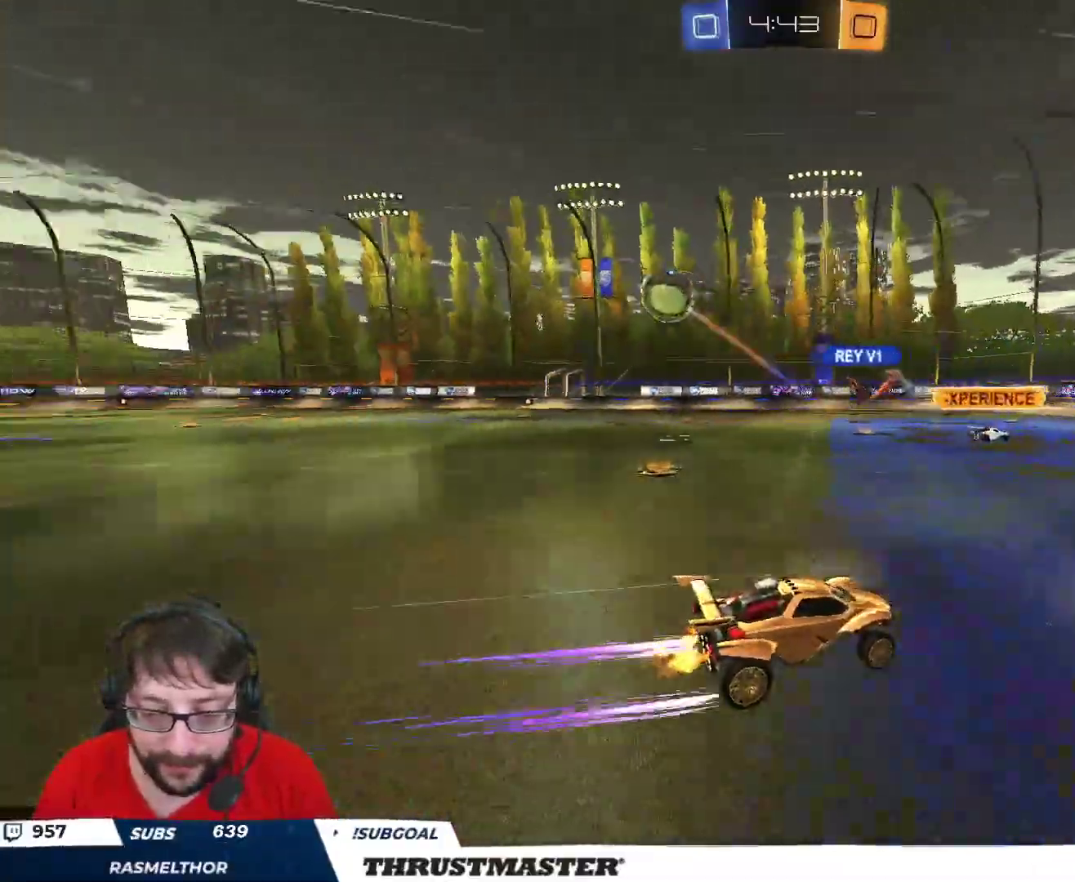
{"buttons": ["B", "R2"], "left_stick": "up-left", "right_stick": "center", "events": [[250, "B", "down"]]}
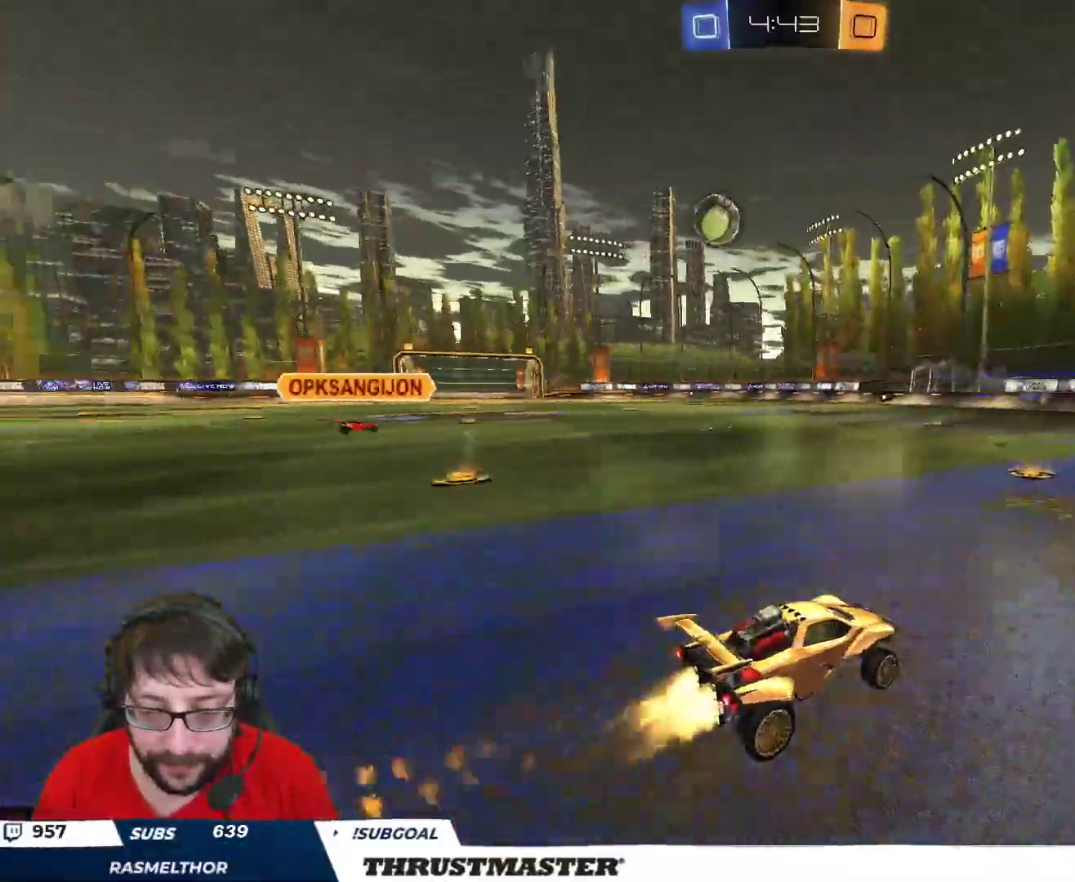
{"buttons": ["B", "R2"], "left_stick": "up-left", "right_stick": "center", "events": [[200, "B", "up"], [450, "B", "down"]]}
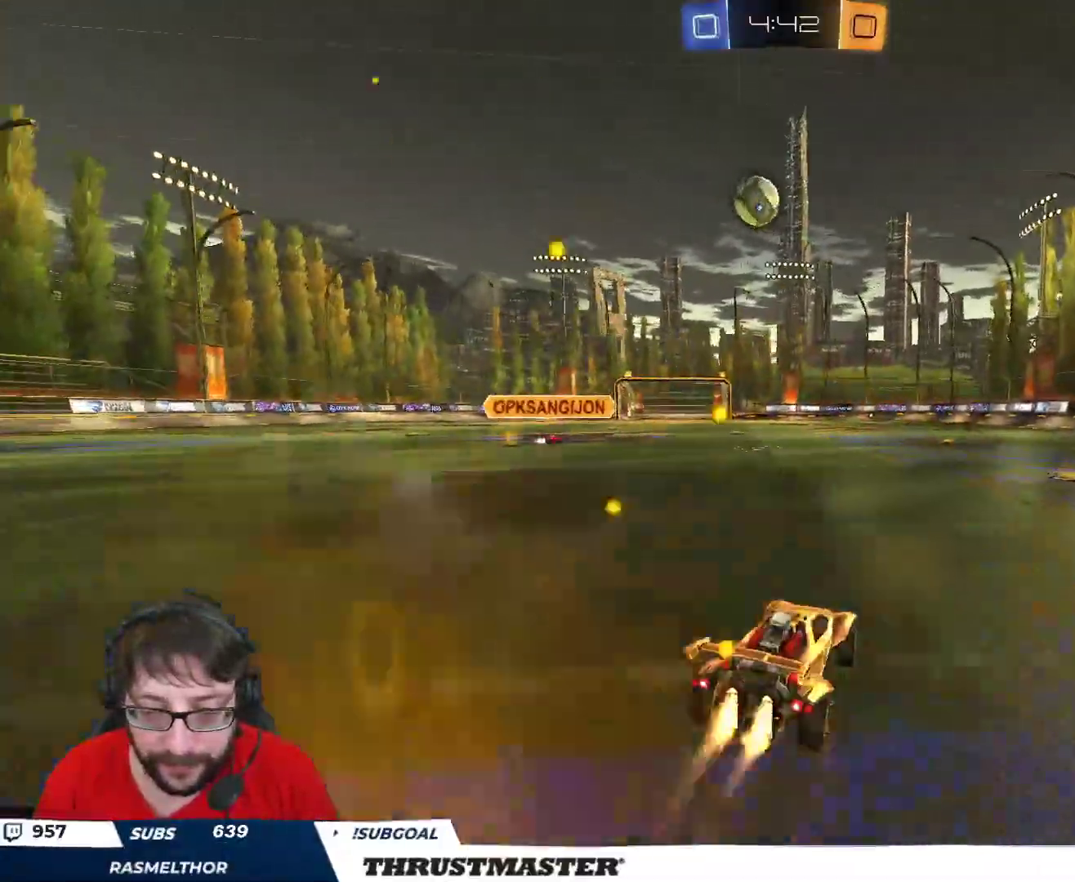
{"buttons": ["R2"], "left_stick": "center", "right_stick": "center", "events": [[117, "left_stick", "center"], [283, "left_stick", "right"], [350, "left_stick", "center"], [433, "B", "up"]]}
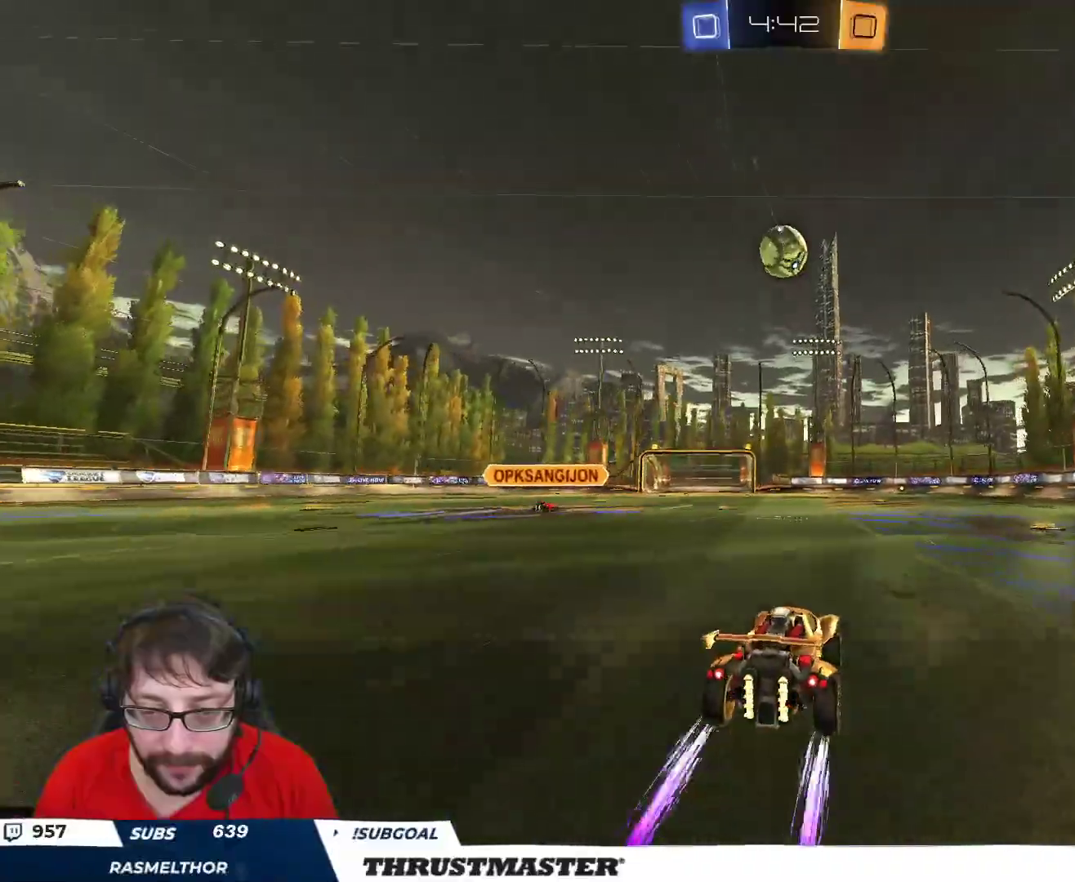
{"buttons": ["R2"], "left_stick": "center", "right_stick": "center", "events": []}
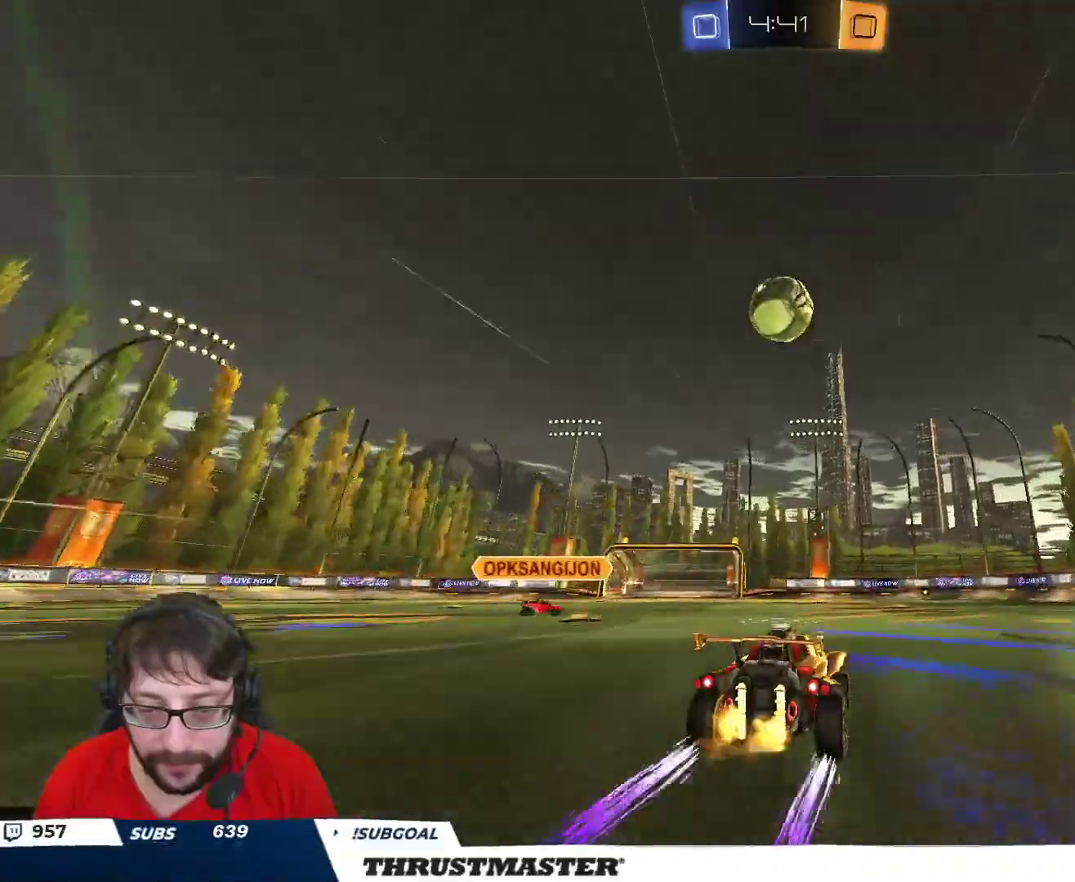
{"buttons": ["A", "B", "R2"], "left_stick": "down", "right_stick": "center", "events": [[267, "A", "down"], [267, "B", "down"], [283, "left_stick", "down-left"], [400, "left_stick", "down"]]}
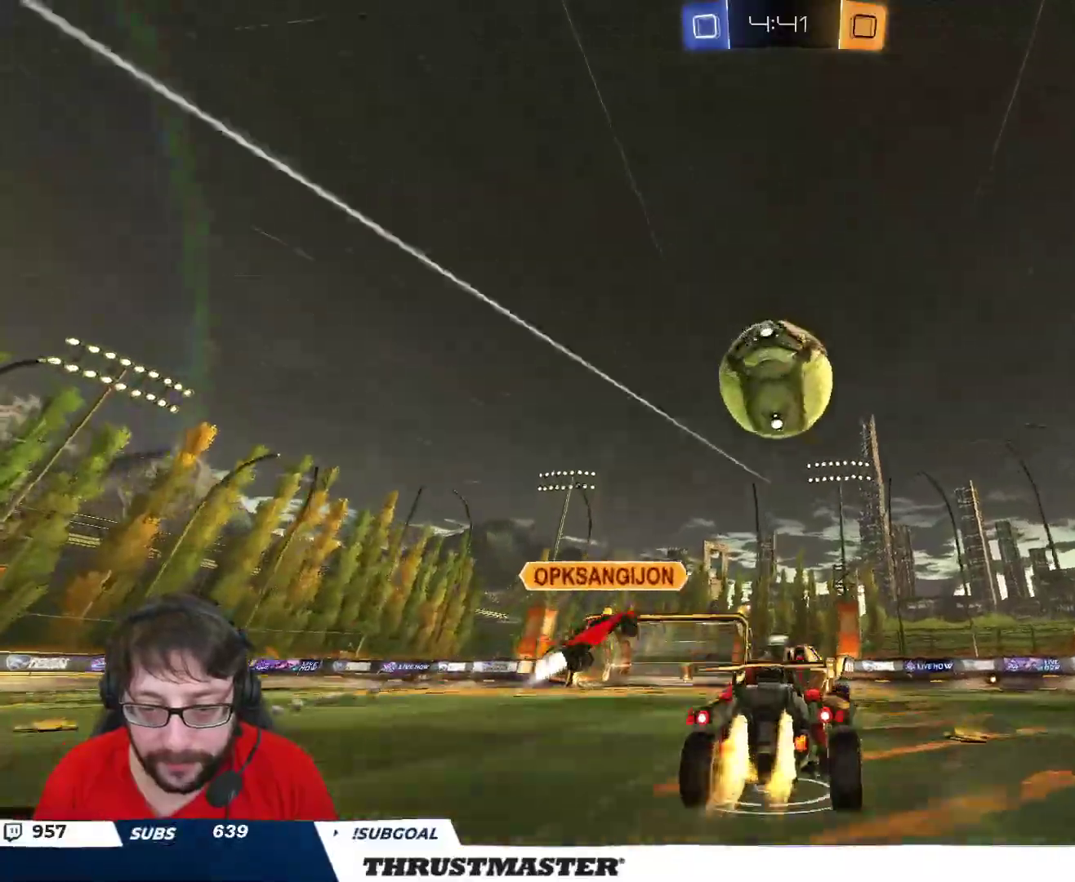
{"buttons": [], "left_stick": "up-right", "right_stick": "center", "events": [[50, "A", "up"], [117, "A", "down"], [183, "A", "up"], [200, "B", "up"], [233, "R2", "up"], [317, "L2", "down"], [317, "left_stick", "up"], [417, "L2", "up"], [433, "left_stick", "up-right"]]}
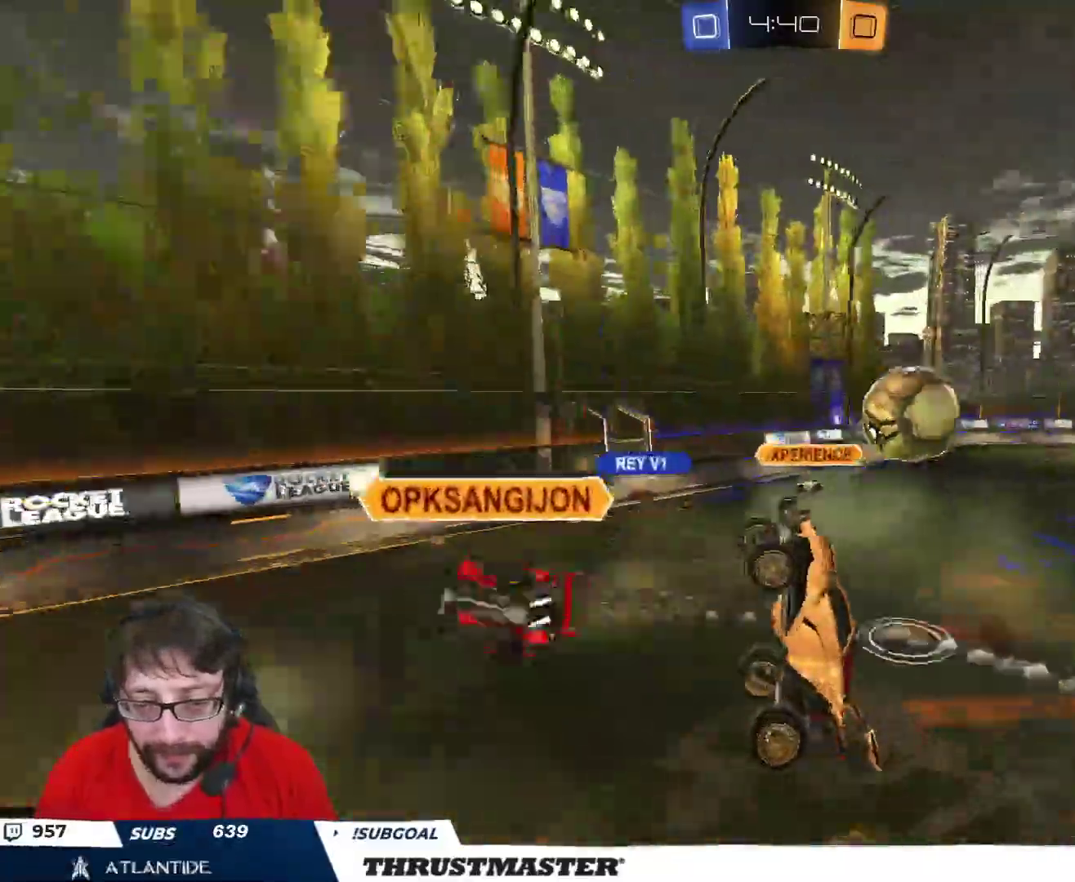
{"buttons": ["R2"], "left_stick": "up", "right_stick": "center", "events": [[133, "left_stick", "center"], [217, "left_stick", "up"], [333, "R2", "down"]]}
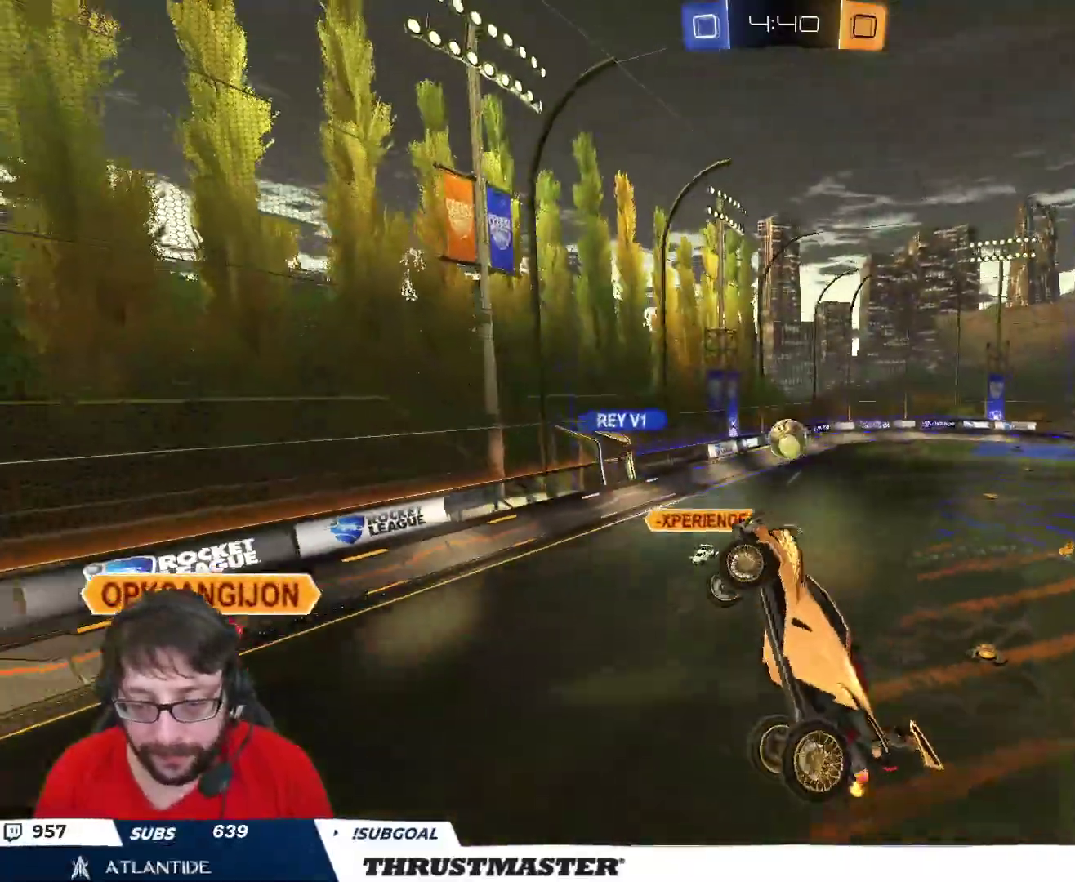
{"buttons": ["R2"], "left_stick": "center", "right_stick": "center", "events": [[17, "left_stick", "center"]]}
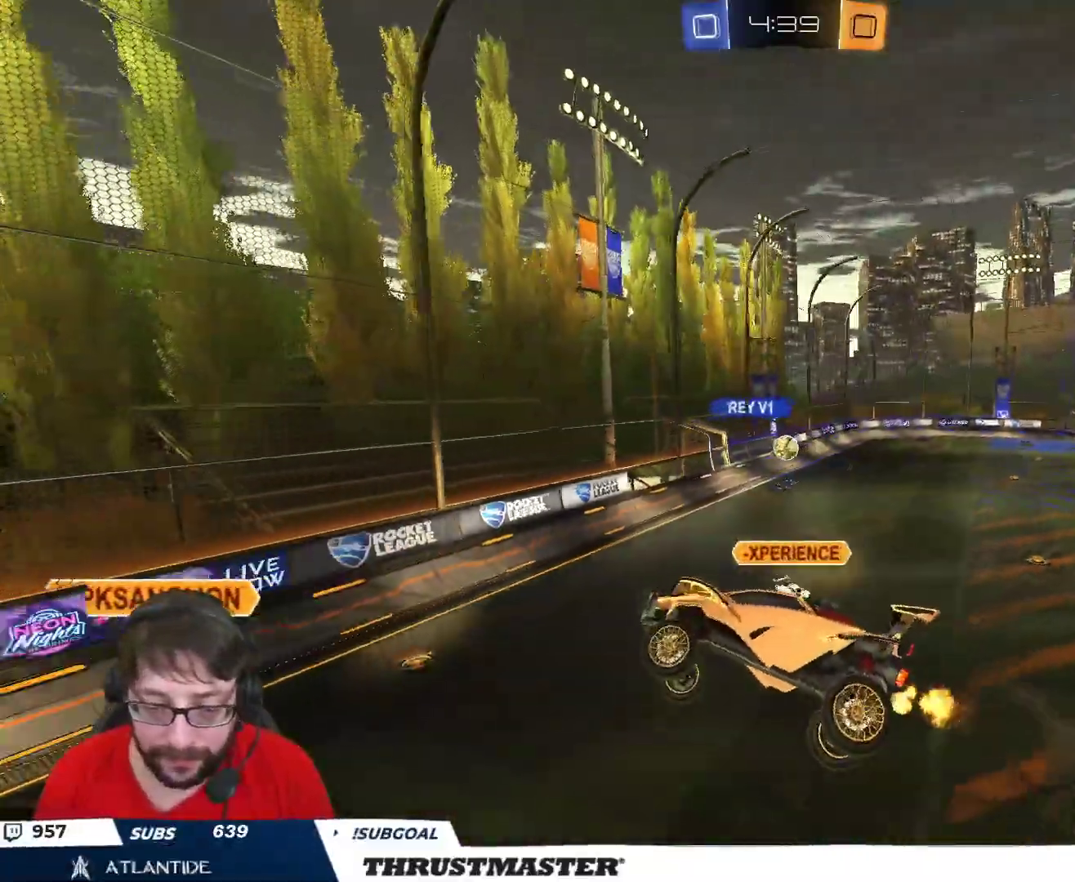
{"buttons": ["R2"], "left_stick": "center", "right_stick": "center", "events": [[300, "left_stick", "right"], [500, "left_stick", "center"]]}
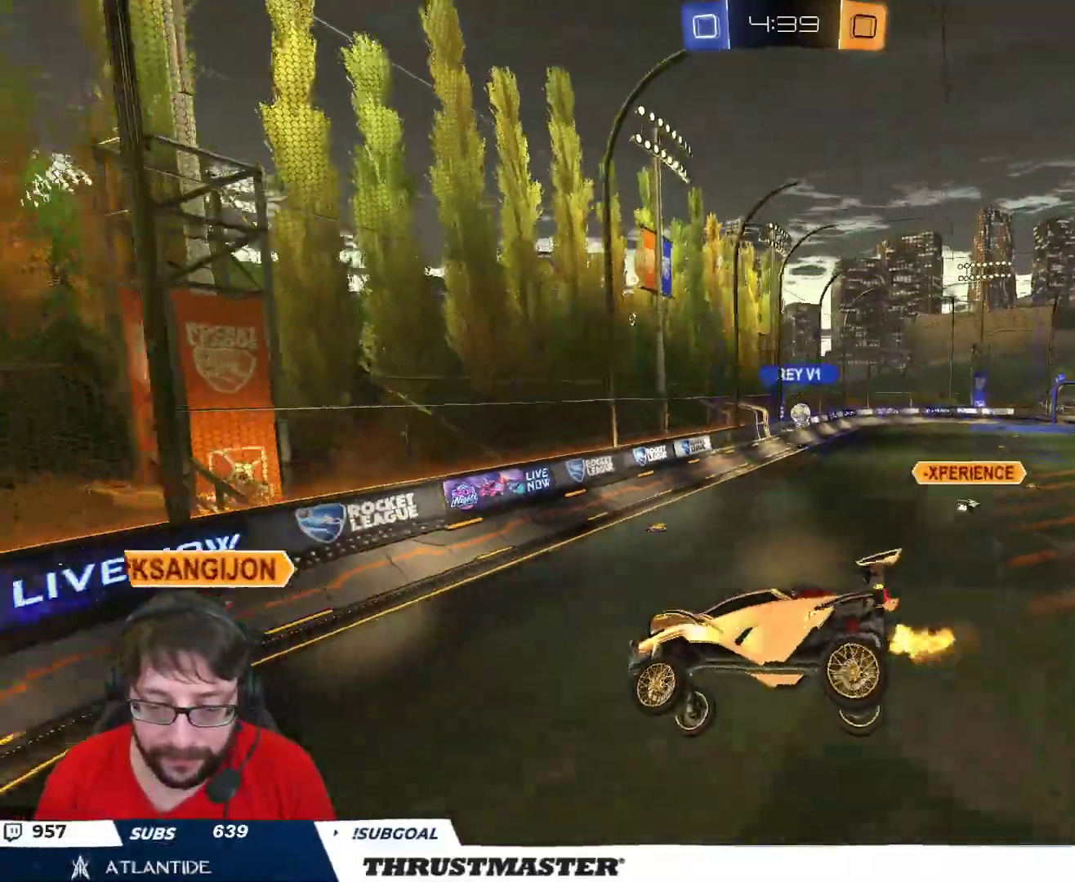
{"buttons": ["R2"], "left_stick": "center", "right_stick": "center", "events": [[67, "left_stick", "down-left"], [117, "left_stick", "down"], [217, "left_stick", "down-left"], [333, "left_stick", "left"], [500, "left_stick", "center"]]}